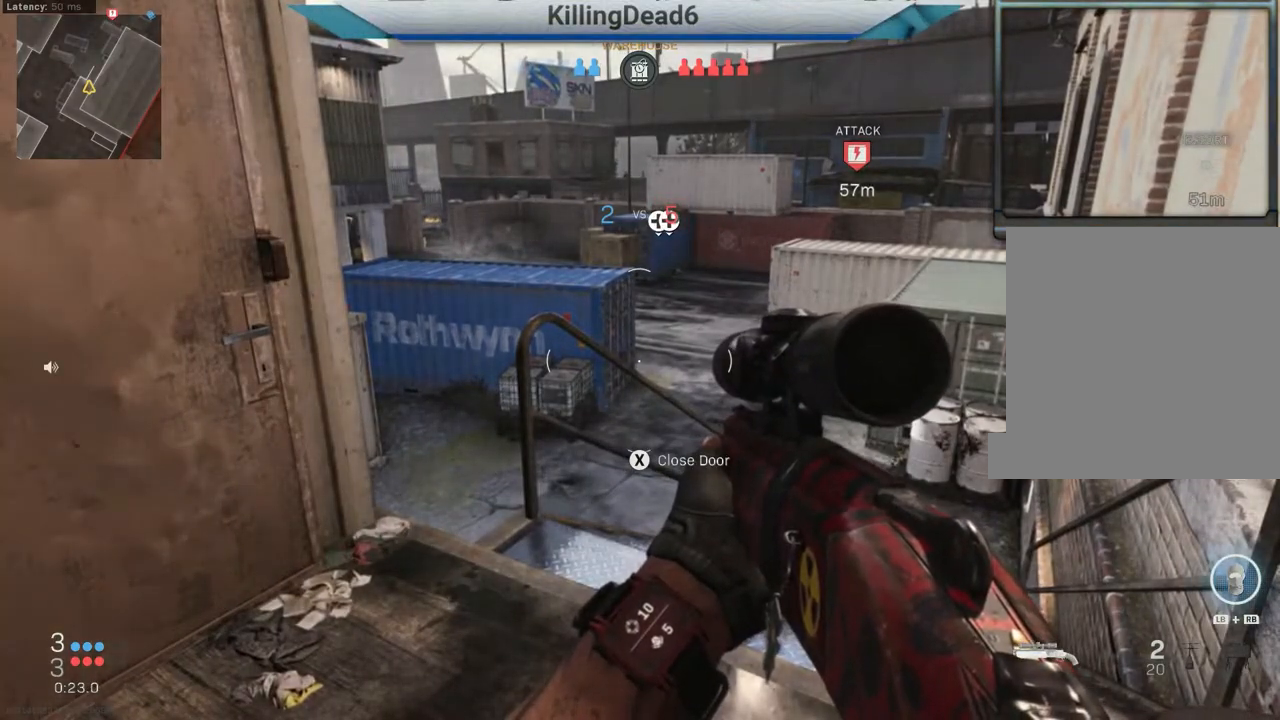
Gameplay with a controller (PlayStation layout); each line is a JSON object with the inputs held at the frame after it. "events" lists button and stick changes between this image and that frame as [ms after this image, input, new state], when the widget could be followed in between.
{"buttons": [], "left_stick": "center", "right_stick": "center", "events": []}
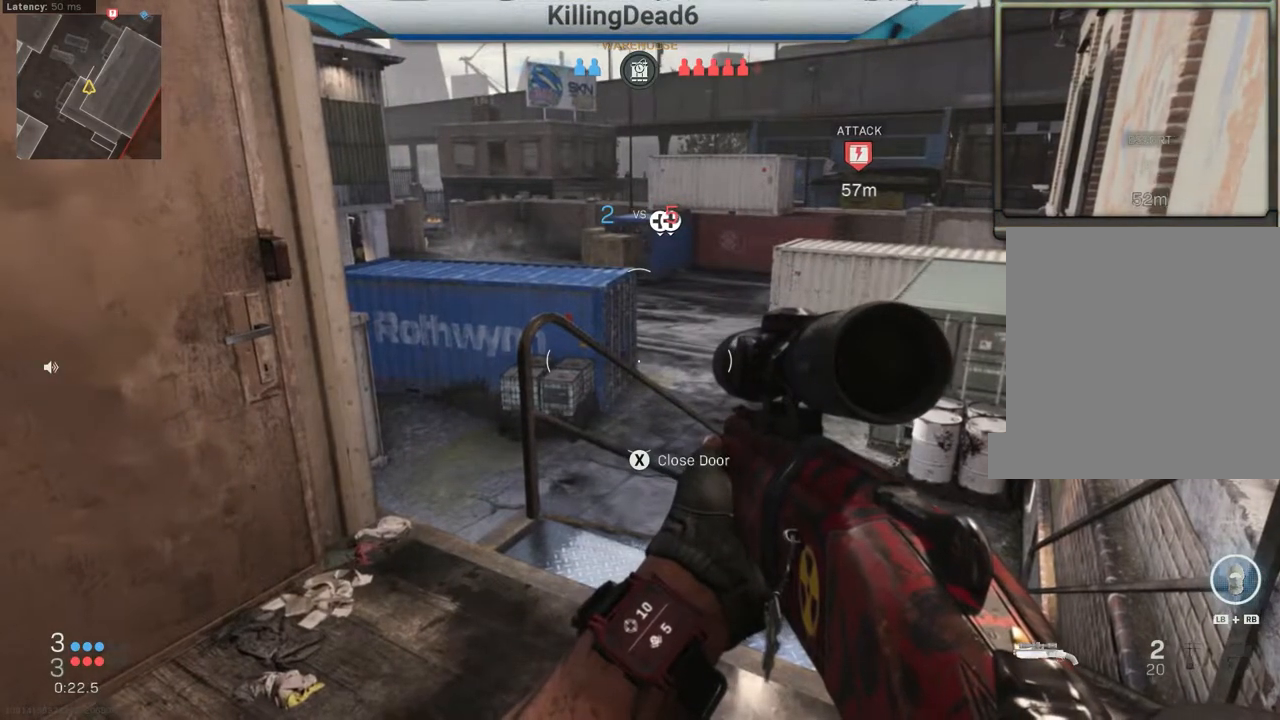
{"buttons": [], "left_stick": "center", "right_stick": "center", "events": []}
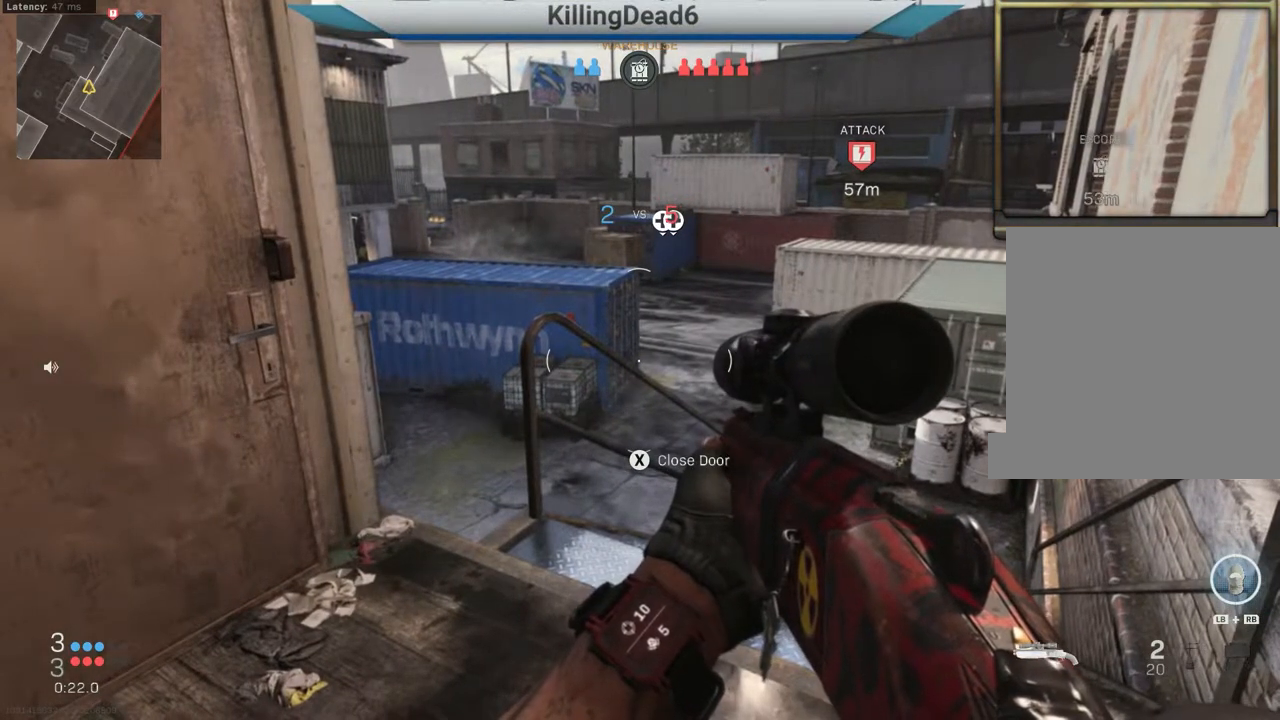
{"buttons": [], "left_stick": "center", "right_stick": "center", "events": [[150, "L1", "down"], [217, "R1", "down"], [250, "R1", "up"], [267, "L1", "up"]]}
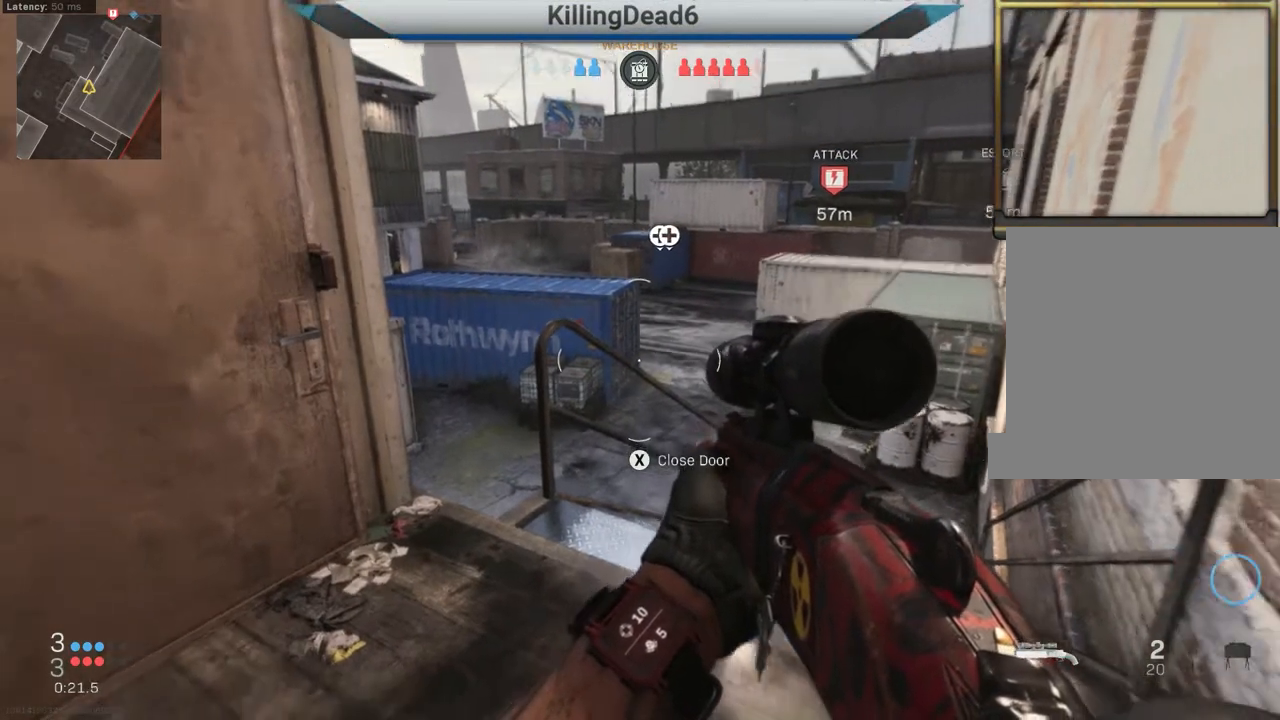
{"buttons": [], "left_stick": "center", "right_stick": "center", "events": []}
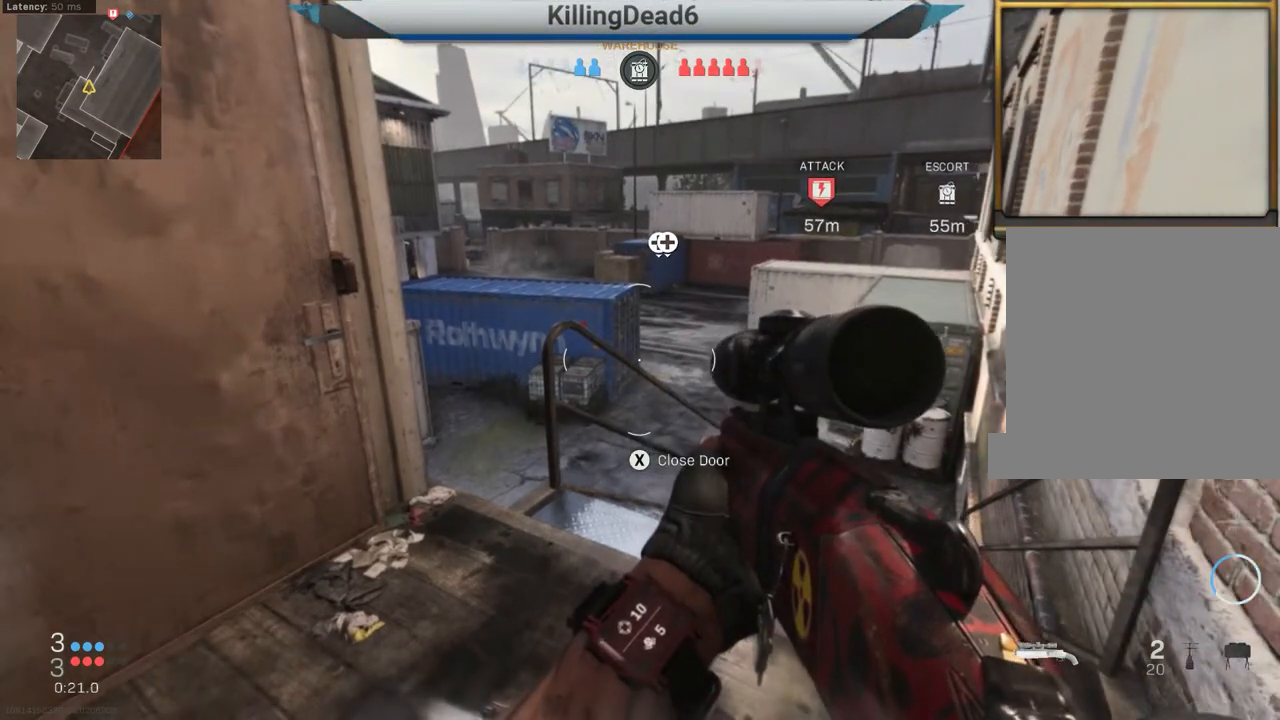
{"buttons": [], "left_stick": "center", "right_stick": "left", "events": [[333, "left_stick", "up"], [400, "right_stick", "right"], [500, "left_stick", "center"], [500, "right_stick", "left"]]}
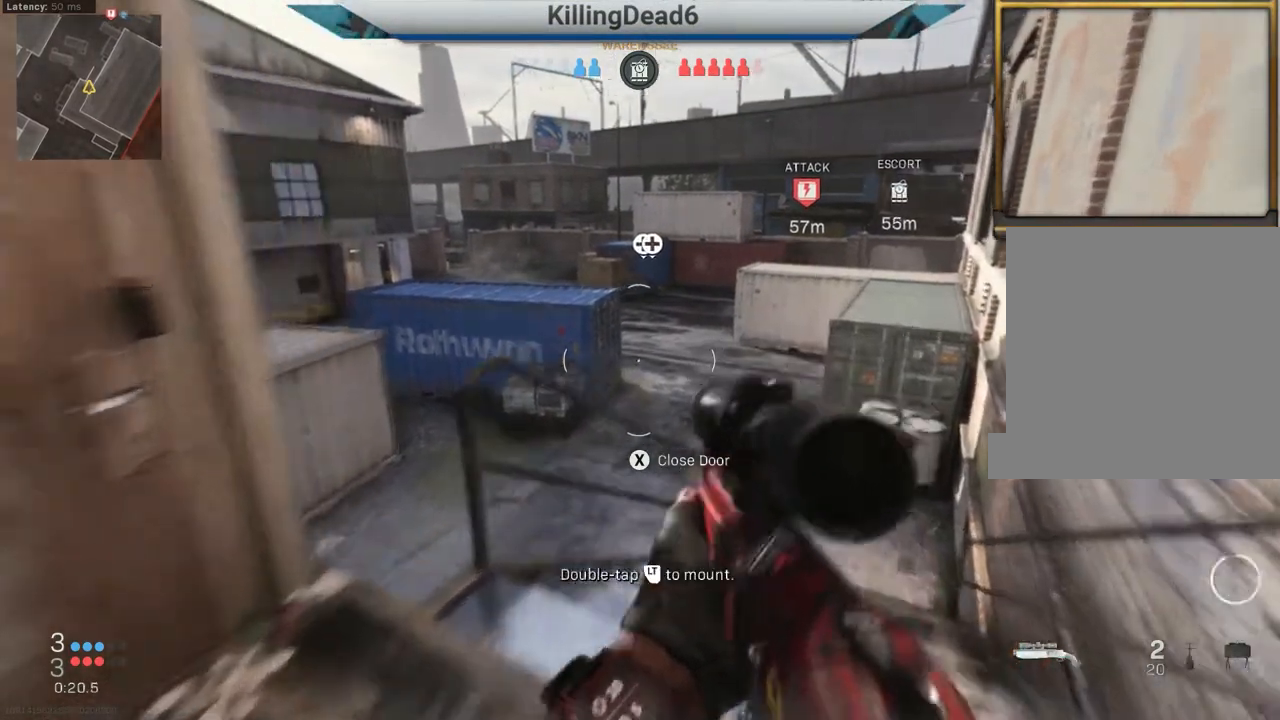
{"buttons": [], "left_stick": "up", "right_stick": "left", "events": [[83, "left_stick", "down"], [200, "left_stick", "left"], [283, "left_stick", "up"]]}
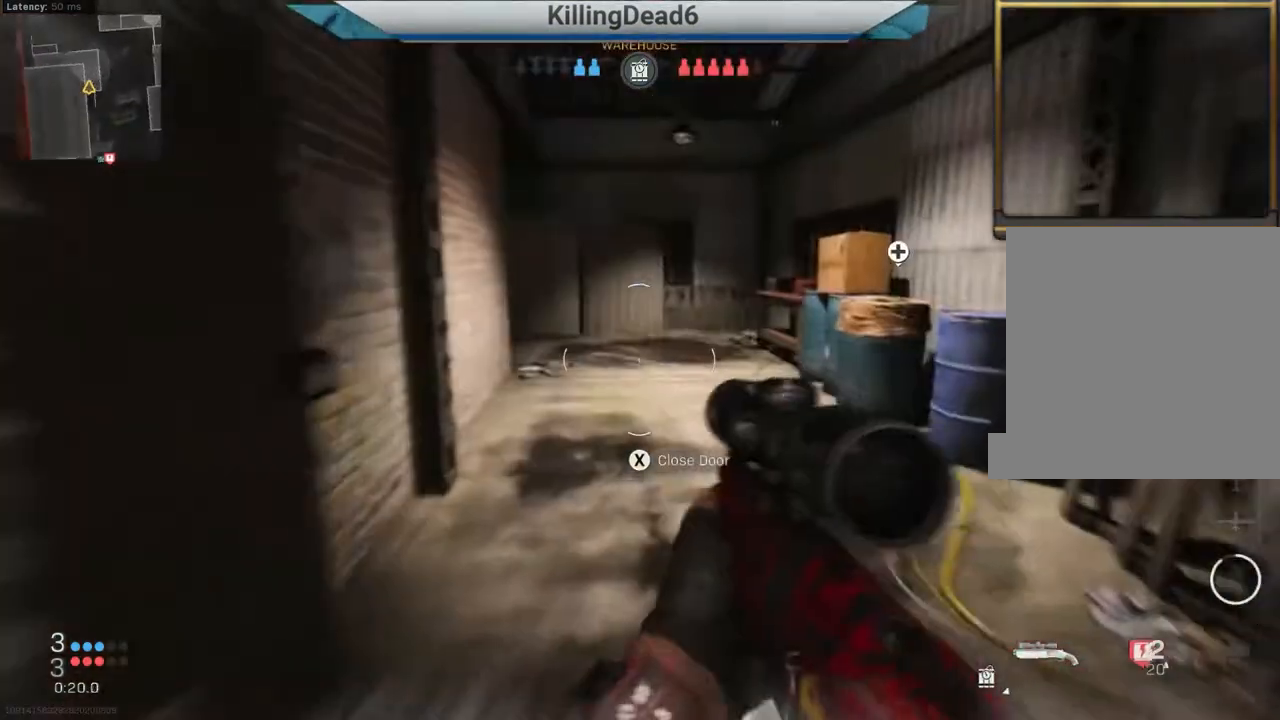
{"buttons": [], "left_stick": "up-right", "right_stick": "left", "events": [[33, "left_stick", "up-right"]]}
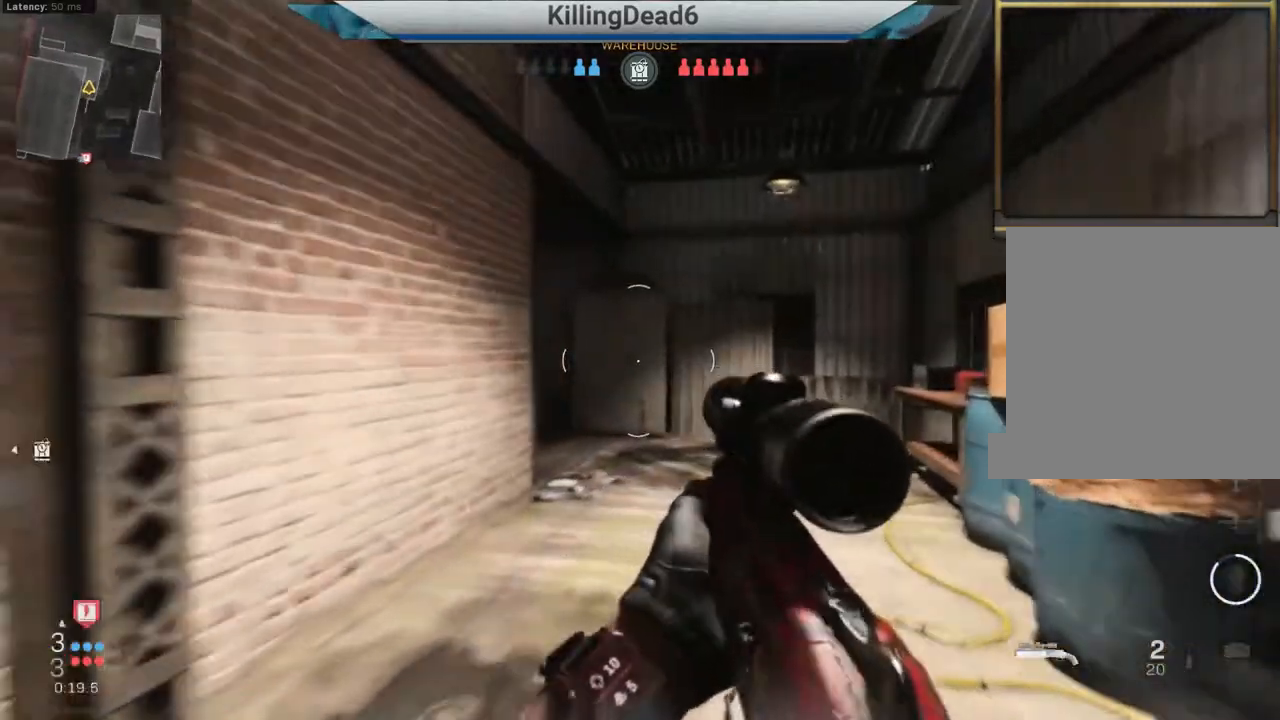
{"buttons": [], "left_stick": "up-right", "right_stick": "left", "events": []}
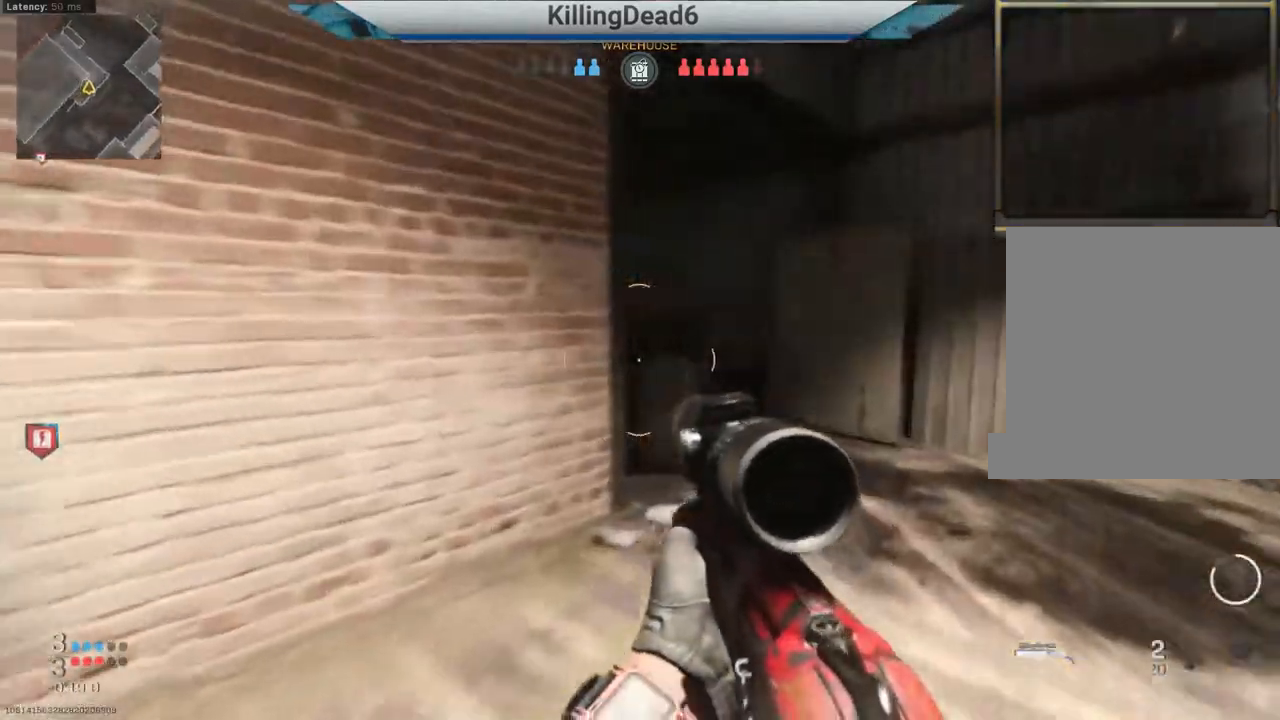
{"buttons": [], "left_stick": "down-left", "right_stick": "down-left", "events": [[200, "right_stick", "down-left"], [217, "R2", "down"], [317, "R2", "up"], [317, "left_stick", "down"], [467, "left_stick", "down-left"]]}
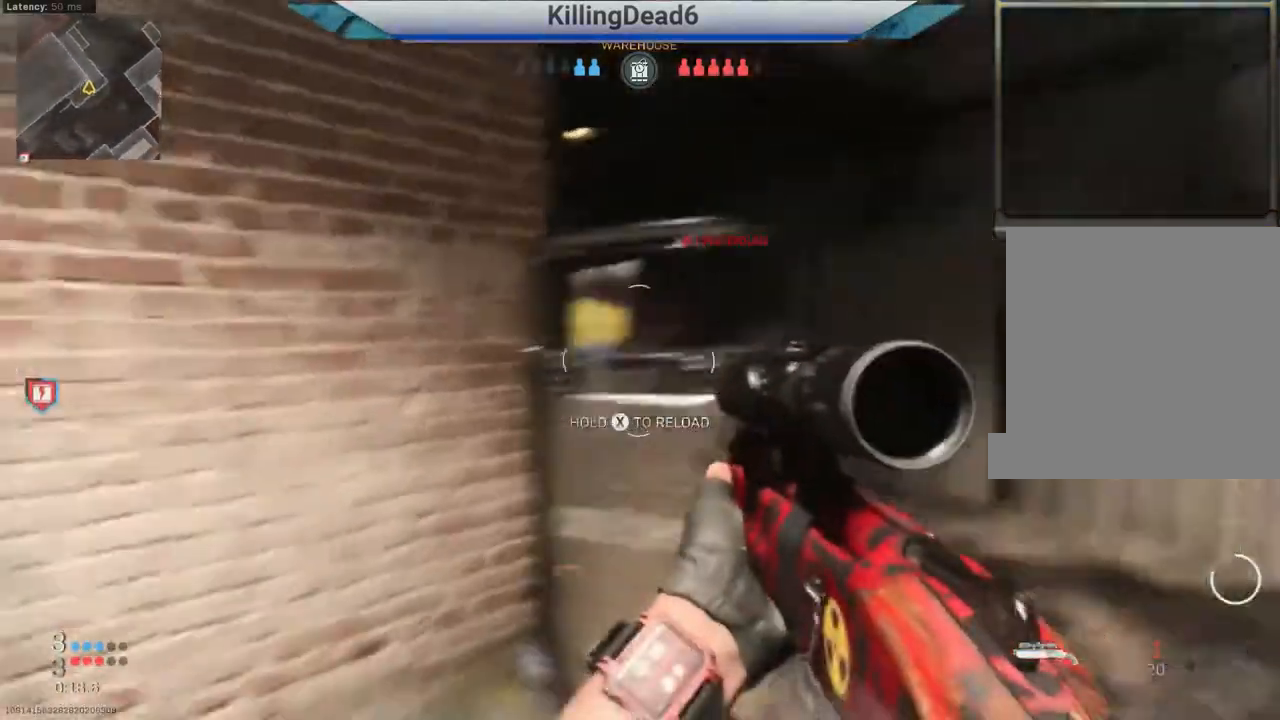
{"buttons": ["L3"], "left_stick": "up", "right_stick": "right", "events": [[83, "L3", "down"], [83, "left_stick", "up-left"], [200, "L3", "up"], [200, "left_stick", "up"], [267, "L3", "down"], [350, "L3", "up"], [383, "right_stick", "right"], [450, "L3", "down"]]}
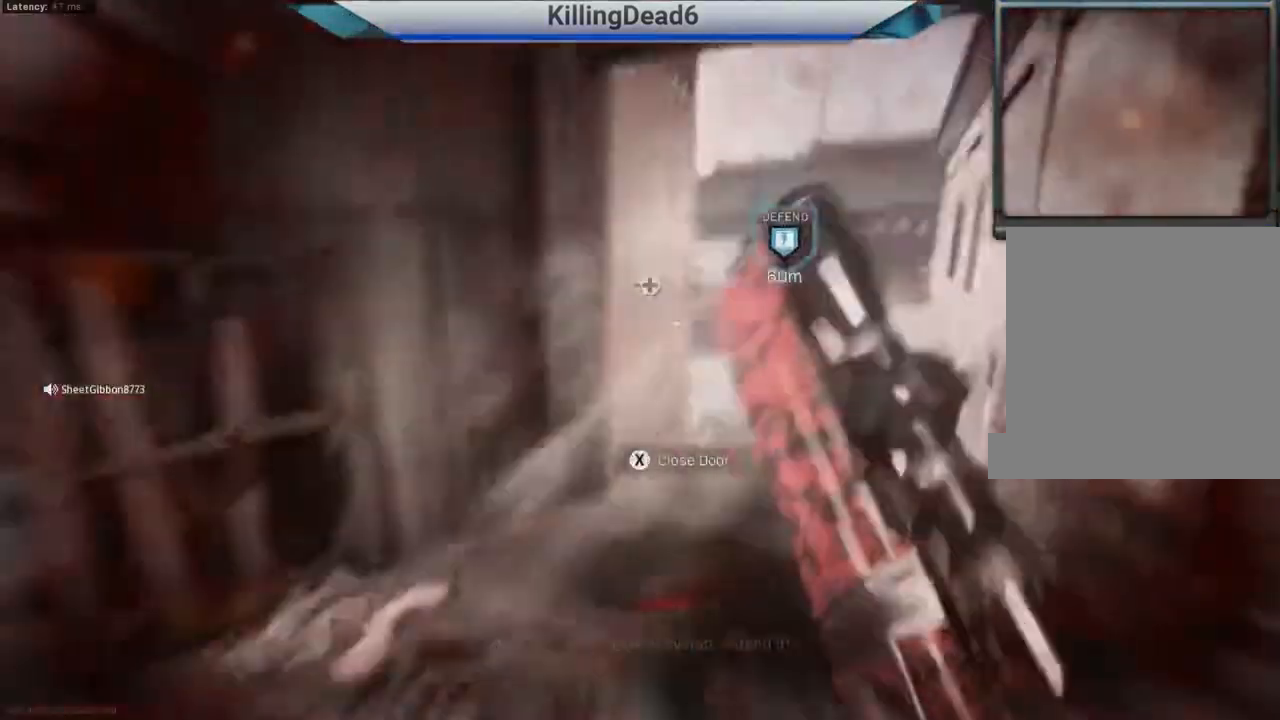
{"buttons": [], "left_stick": "up", "right_stick": "center", "events": [[50, "L3", "up"], [367, "right_stick", "center"]]}
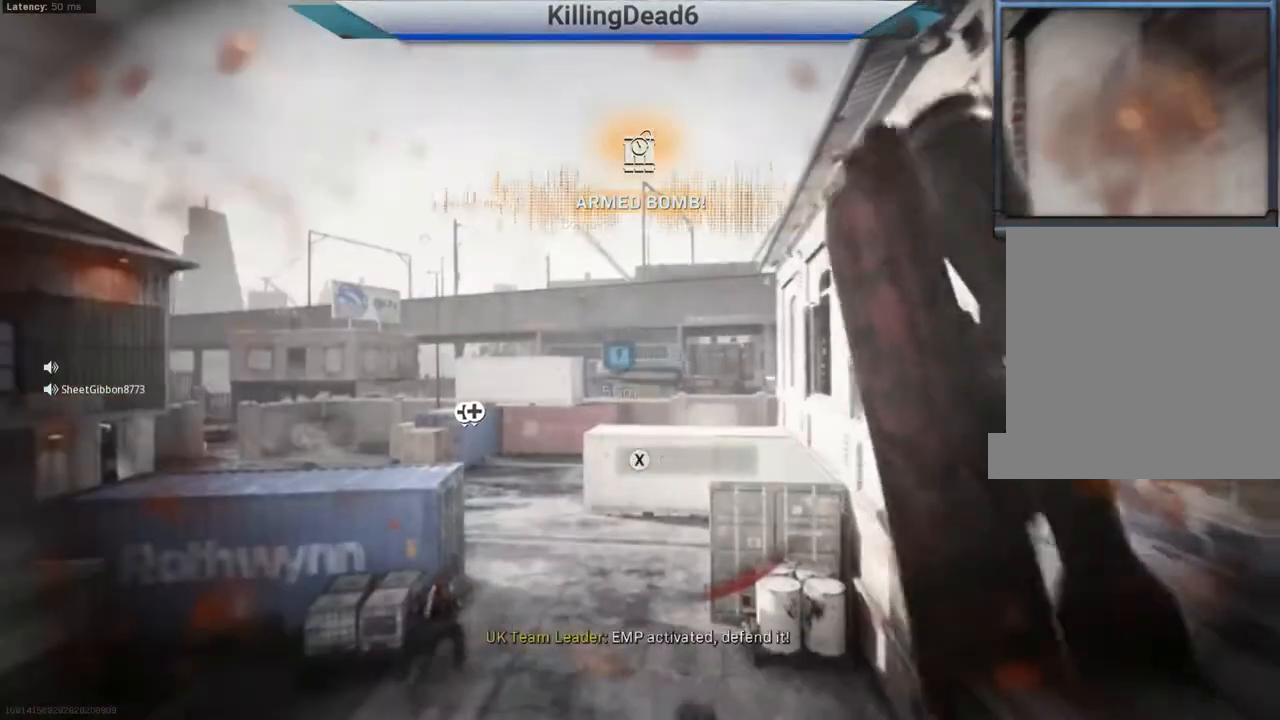
{"buttons": ["L3"], "left_stick": "up", "right_stick": "left", "events": [[133, "left_stick", "up-right"], [200, "right_stick", "down-right"], [317, "L3", "down"], [333, "left_stick", "up"], [417, "L3", "up"], [467, "right_stick", "left"], [483, "L3", "down"]]}
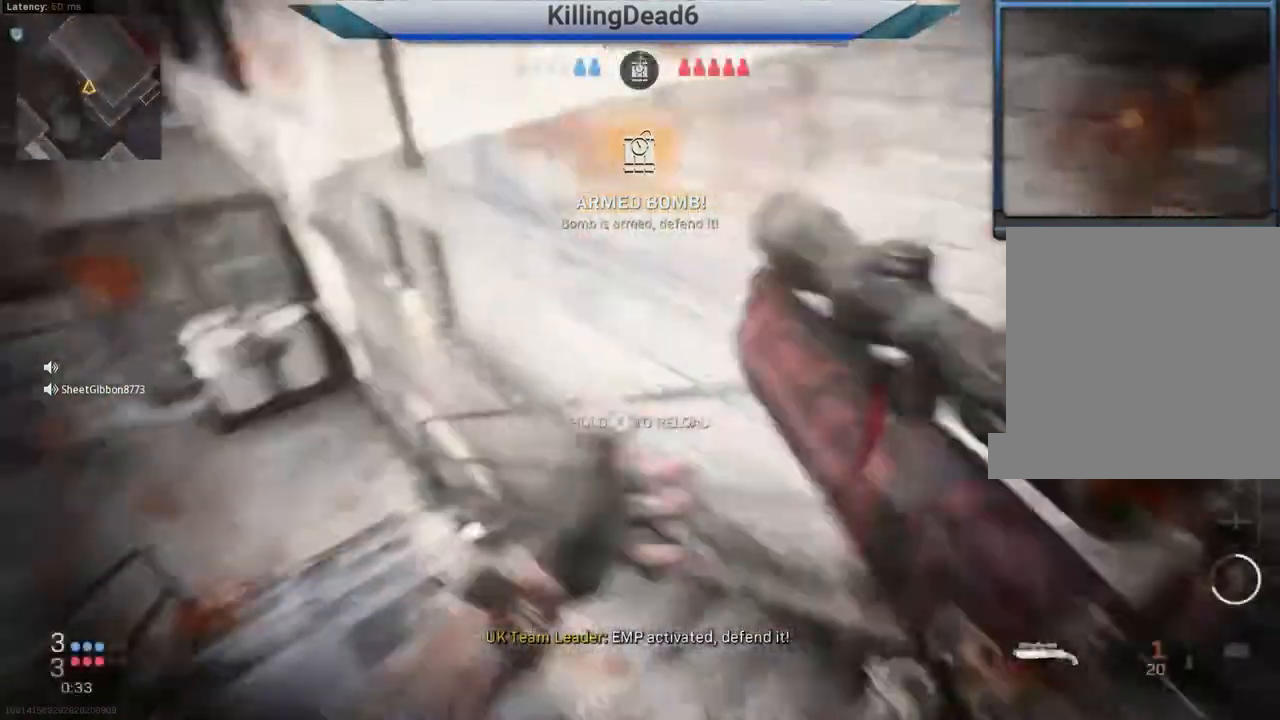
{"buttons": [], "left_stick": "up", "right_stick": "center", "events": [[83, "L3", "up"], [167, "L3", "down"], [233, "L3", "up"], [333, "L3", "down"], [367, "right_stick", "center"], [433, "L3", "up"]]}
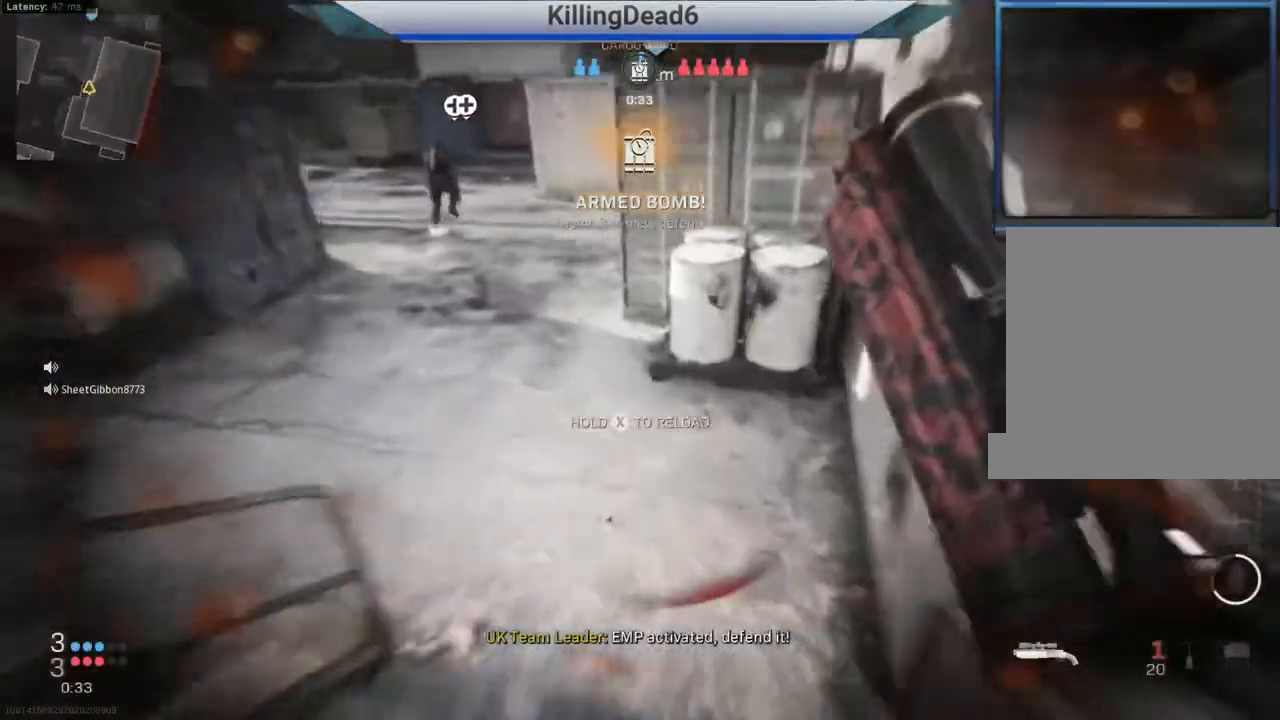
{"buttons": [], "left_stick": "up", "right_stick": "center", "events": [[33, "right_stick", "left"], [50, "L3", "down"], [133, "L3", "up"], [183, "right_stick", "center"]]}
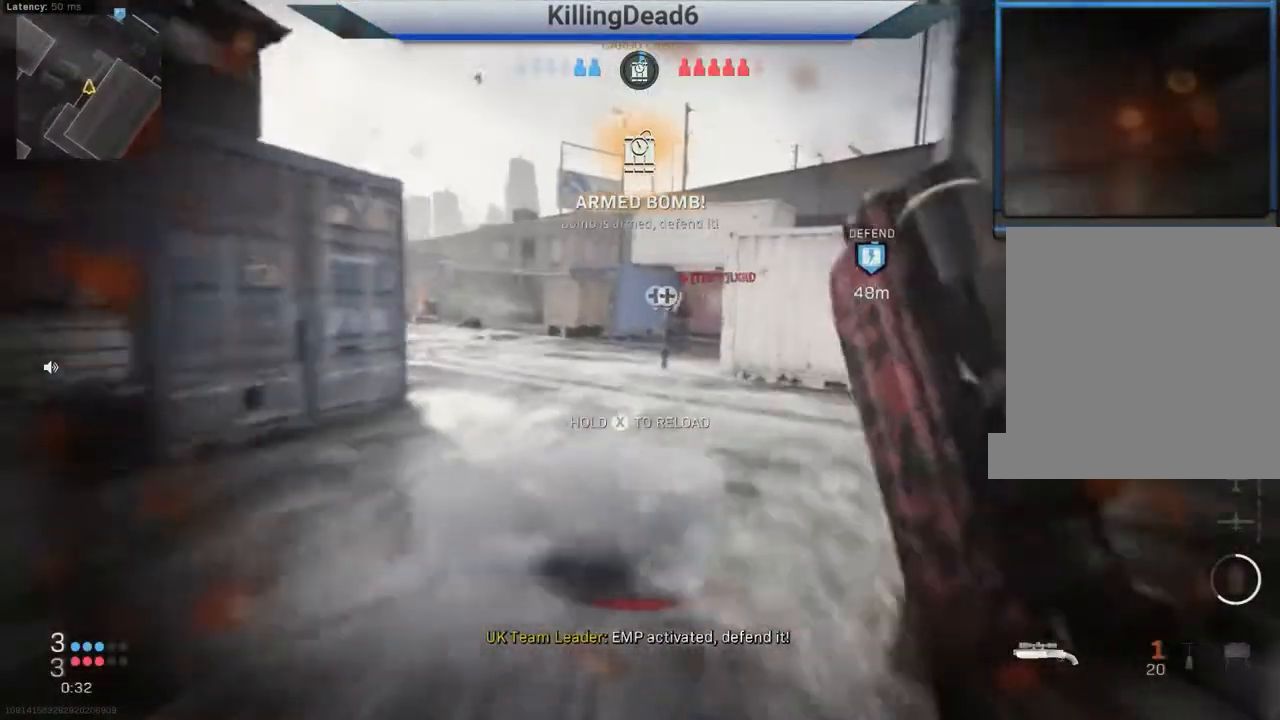
{"buttons": [], "left_stick": "up", "right_stick": "left", "events": [[483, "right_stick", "left"]]}
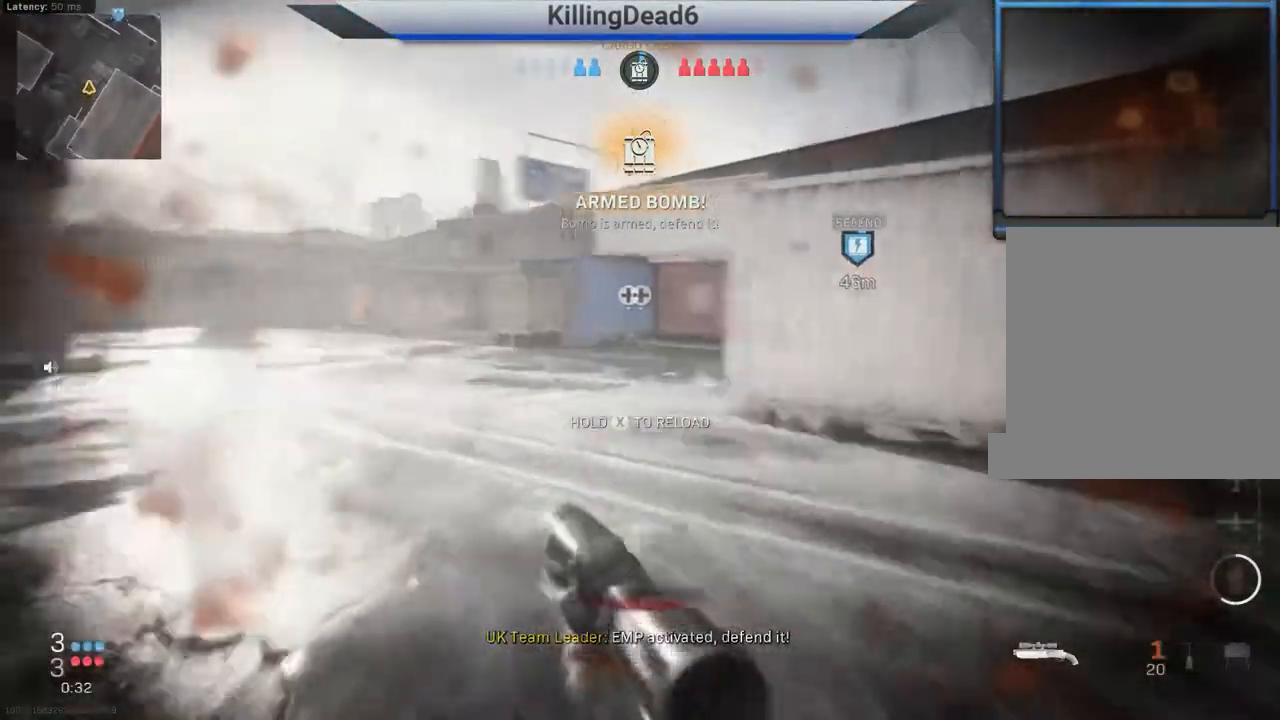
{"buttons": ["CIRCLE"], "left_stick": "up", "right_stick": "center", "events": [[217, "right_stick", "right"], [367, "right_stick", "center"], [483, "CIRCLE", "down"]]}
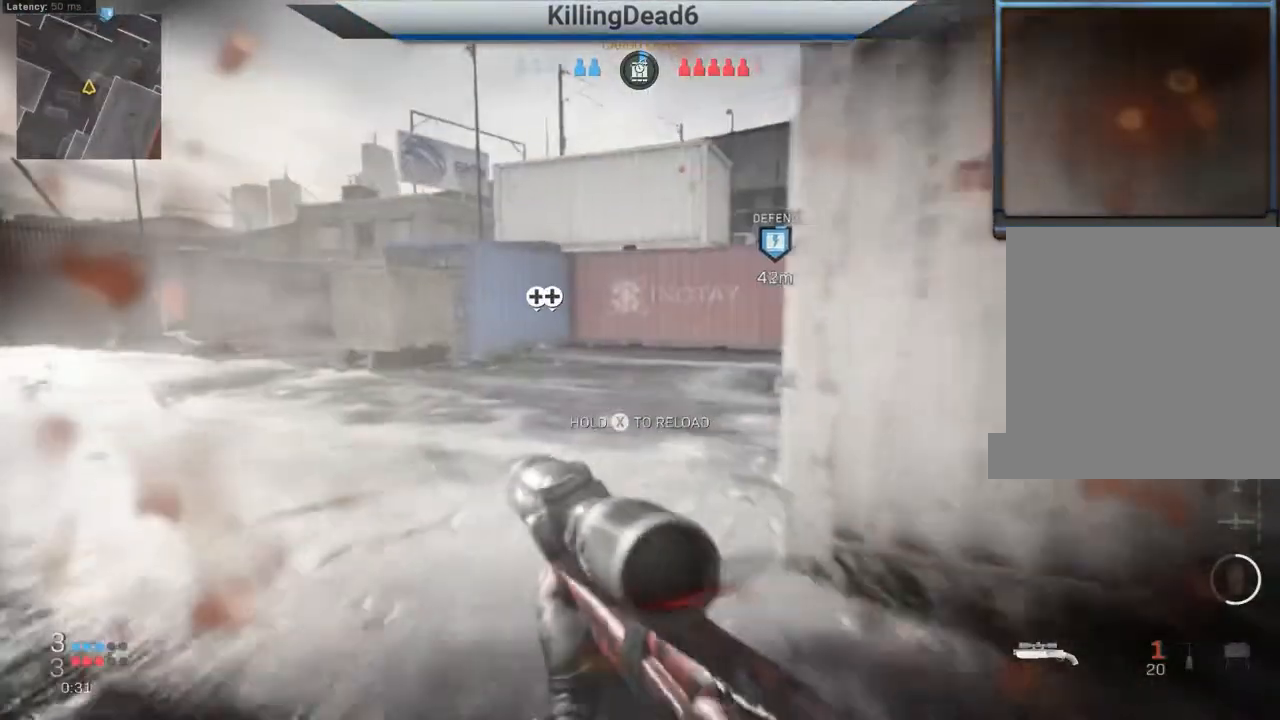
{"buttons": [], "left_stick": "up", "right_stick": "right", "events": [[167, "CIRCLE", "up"], [300, "right_stick", "right"]]}
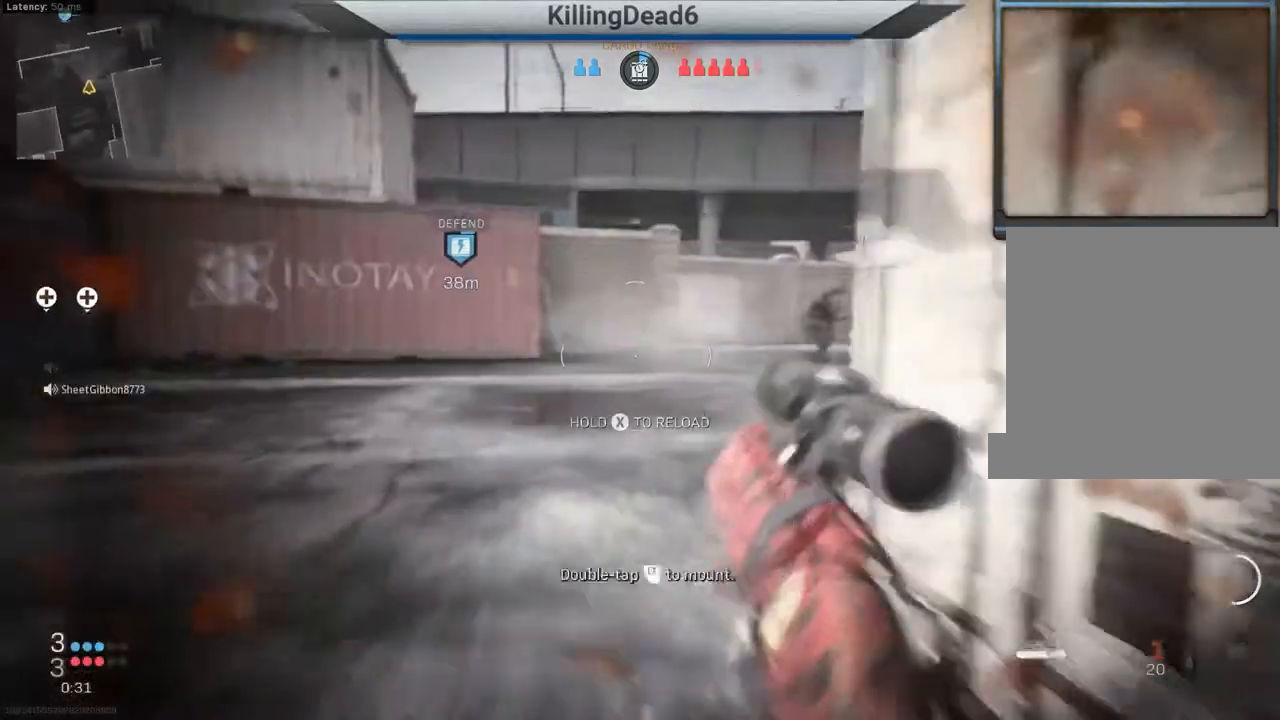
{"buttons": [], "left_stick": "up", "right_stick": "center", "events": [[250, "right_stick", "center"], [400, "L3", "down"], [483, "L3", "up"]]}
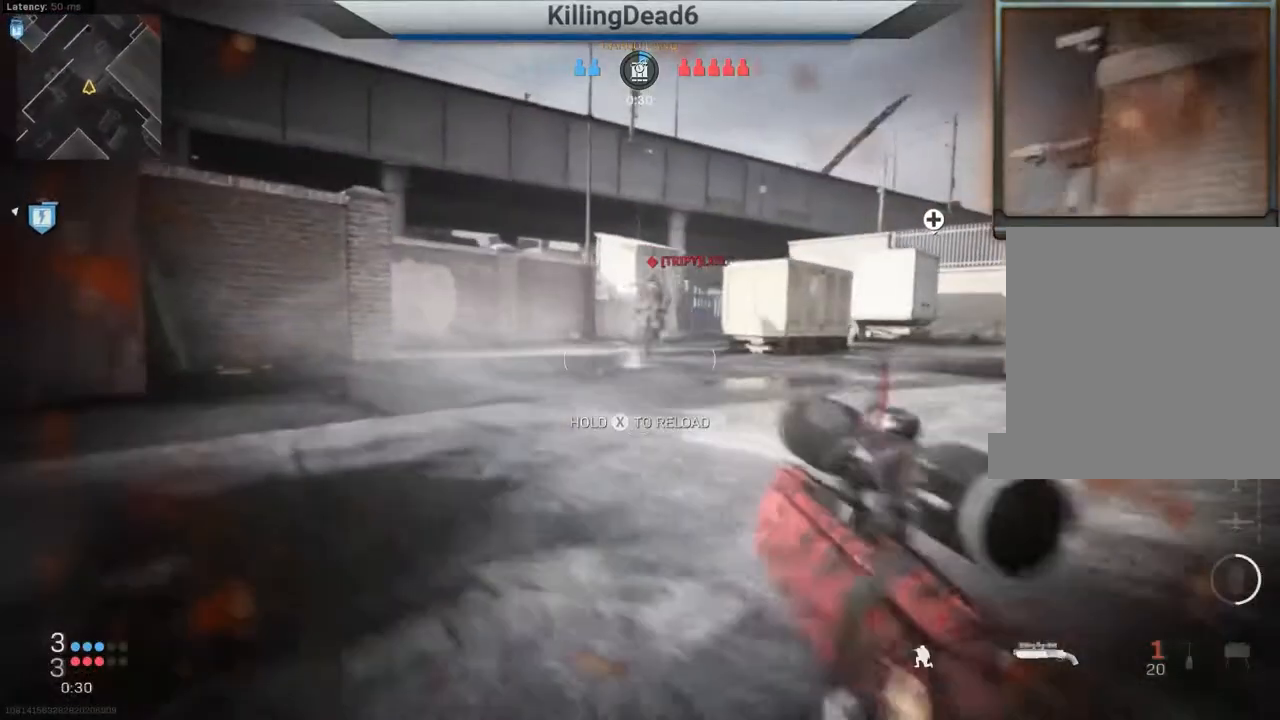
{"buttons": [], "left_stick": "down-right", "right_stick": "right", "events": [[67, "L3", "down"], [150, "L3", "up"], [250, "L3", "down"], [300, "right_stick", "right"], [350, "L3", "up"], [433, "left_stick", "right"], [500, "left_stick", "down-right"]]}
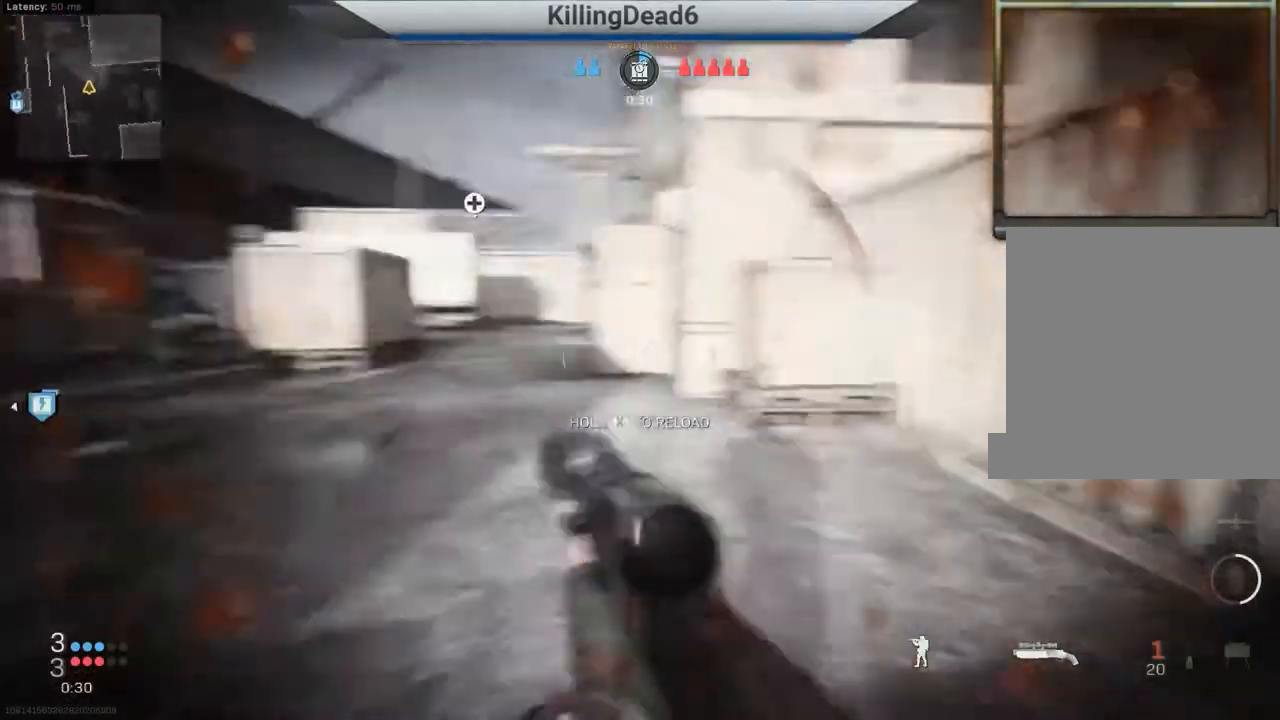
{"buttons": ["R2"], "left_stick": "down", "right_stick": "right", "events": [[400, "left_stick", "down"], [450, "R2", "down"]]}
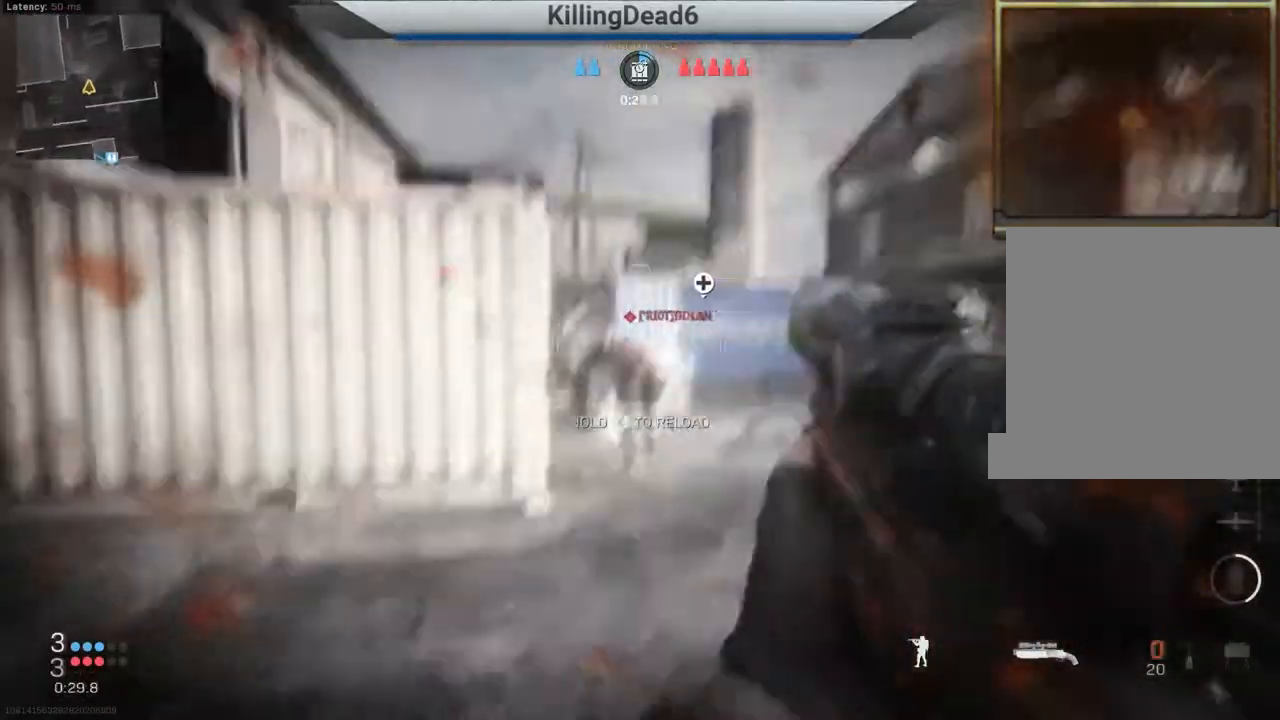
{"buttons": ["L3"], "left_stick": "up-left", "right_stick": "left", "events": [[33, "R2", "up"], [33, "right_stick", "center"], [50, "left_stick", "left"], [150, "right_stick", "left"], [250, "L3", "down"], [250, "left_stick", "up-left"], [367, "L3", "up"], [433, "L3", "down"]]}
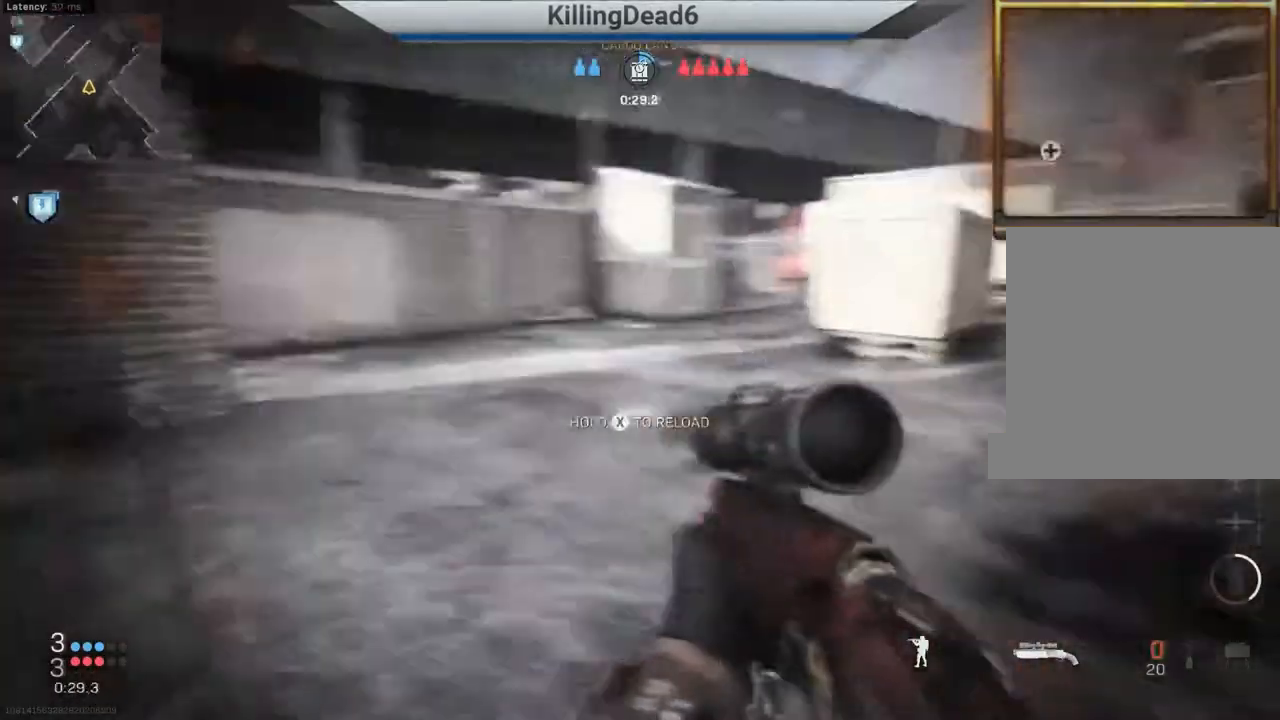
{"buttons": [], "left_stick": "up", "right_stick": "left", "events": [[33, "L3", "up"], [33, "right_stick", "center"], [117, "L3", "down"], [217, "L3", "up"], [217, "left_stick", "up"], [350, "right_stick", "left"]]}
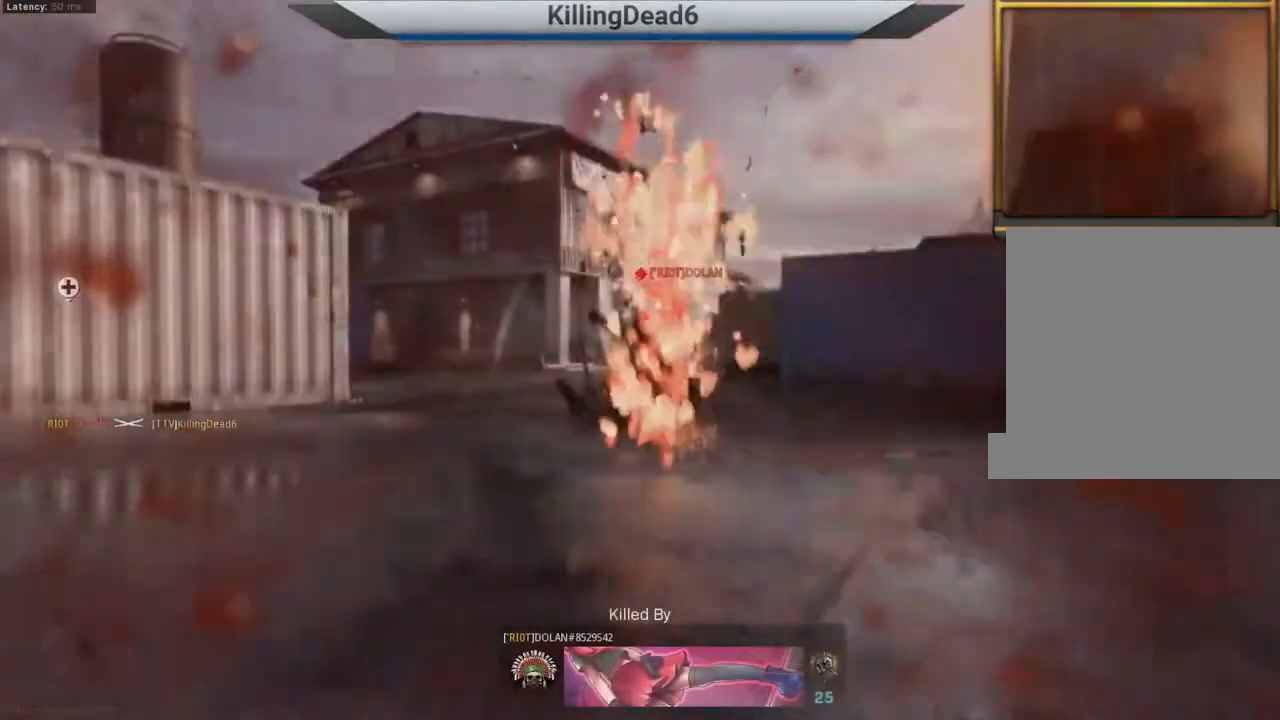
{"buttons": [], "left_stick": "up", "right_stick": "center", "events": [[100, "right_stick", "center"]]}
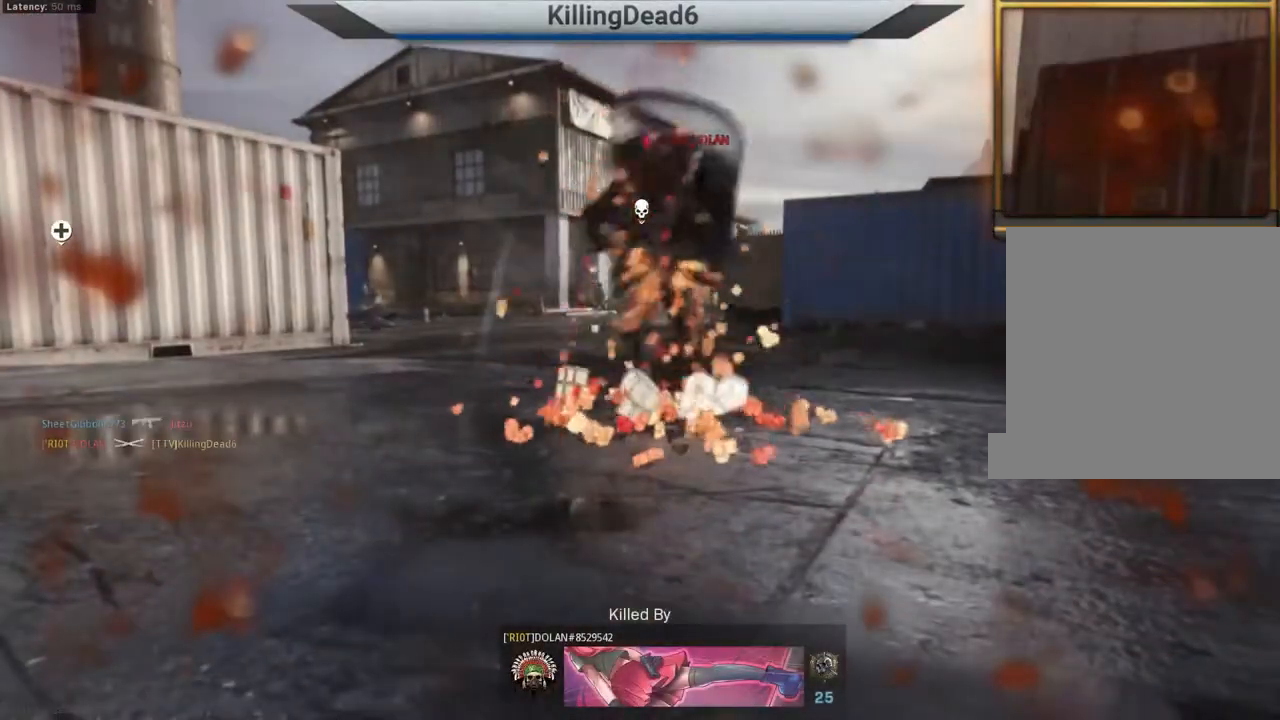
{"buttons": [], "left_stick": "center", "right_stick": "center", "events": [[233, "left_stick", "center"]]}
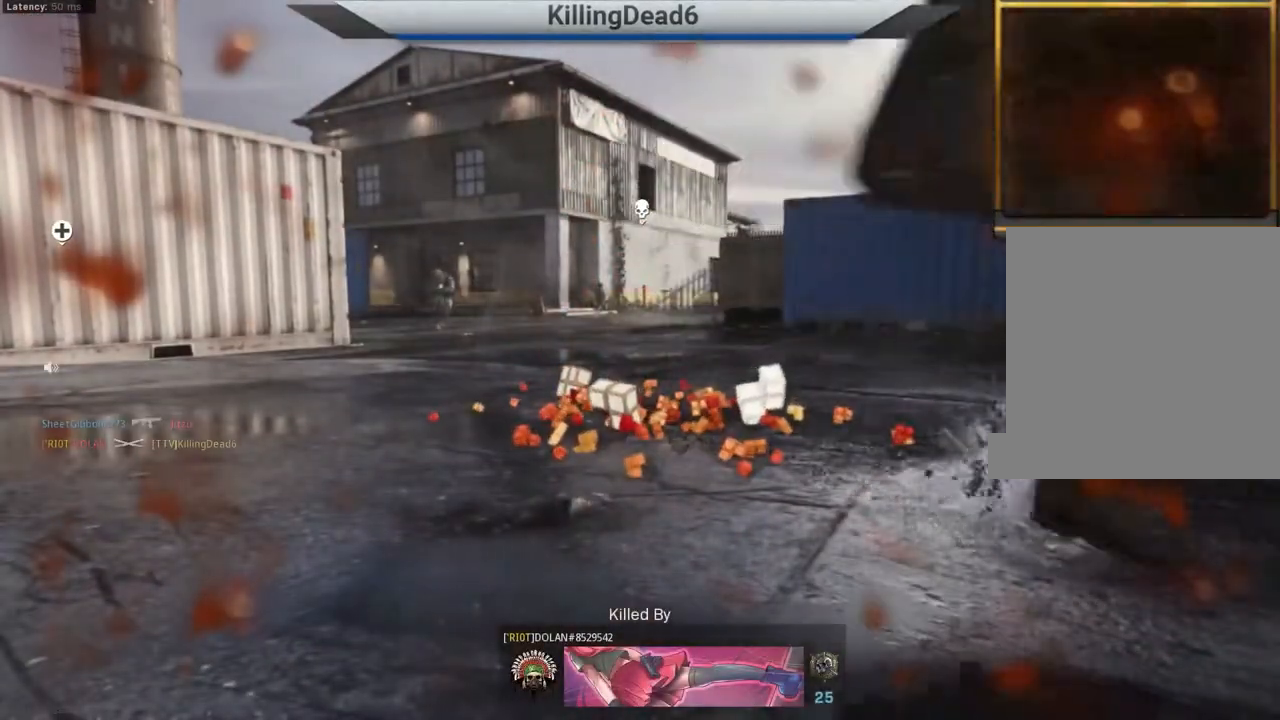
{"buttons": [], "left_stick": "center", "right_stick": "center", "events": []}
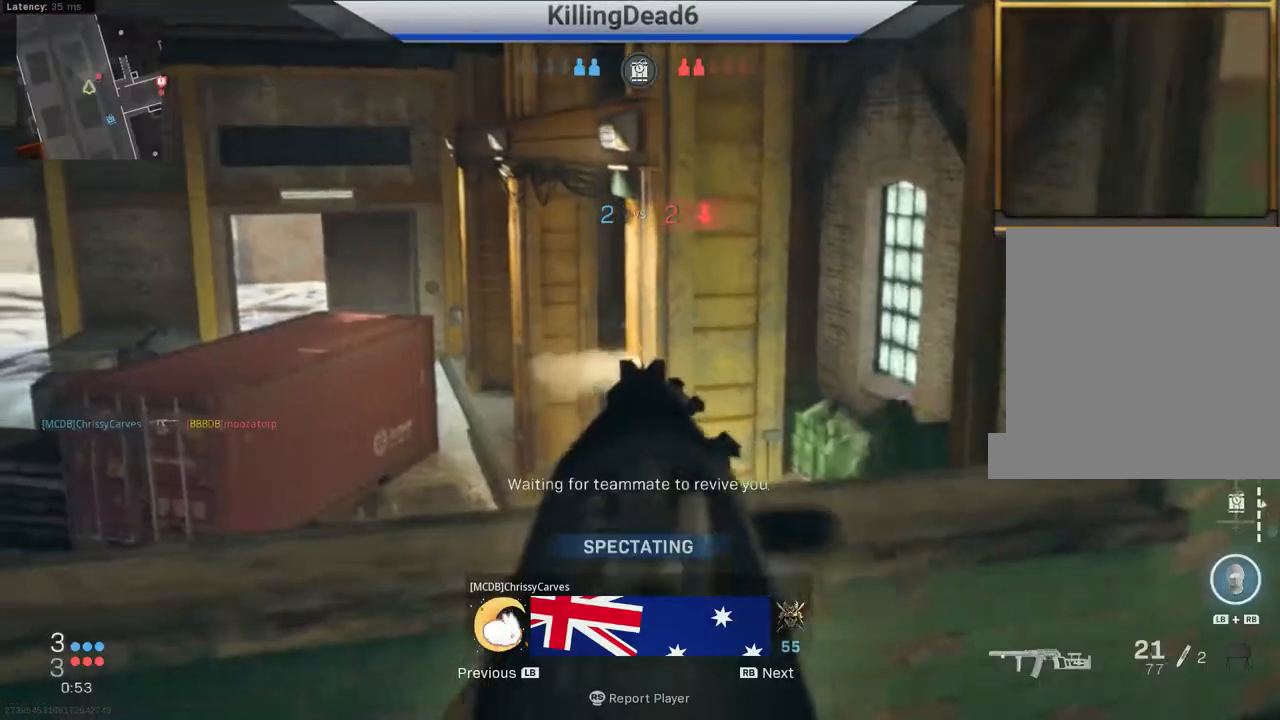
{"buttons": [], "left_stick": "center", "right_stick": "center", "events": []}
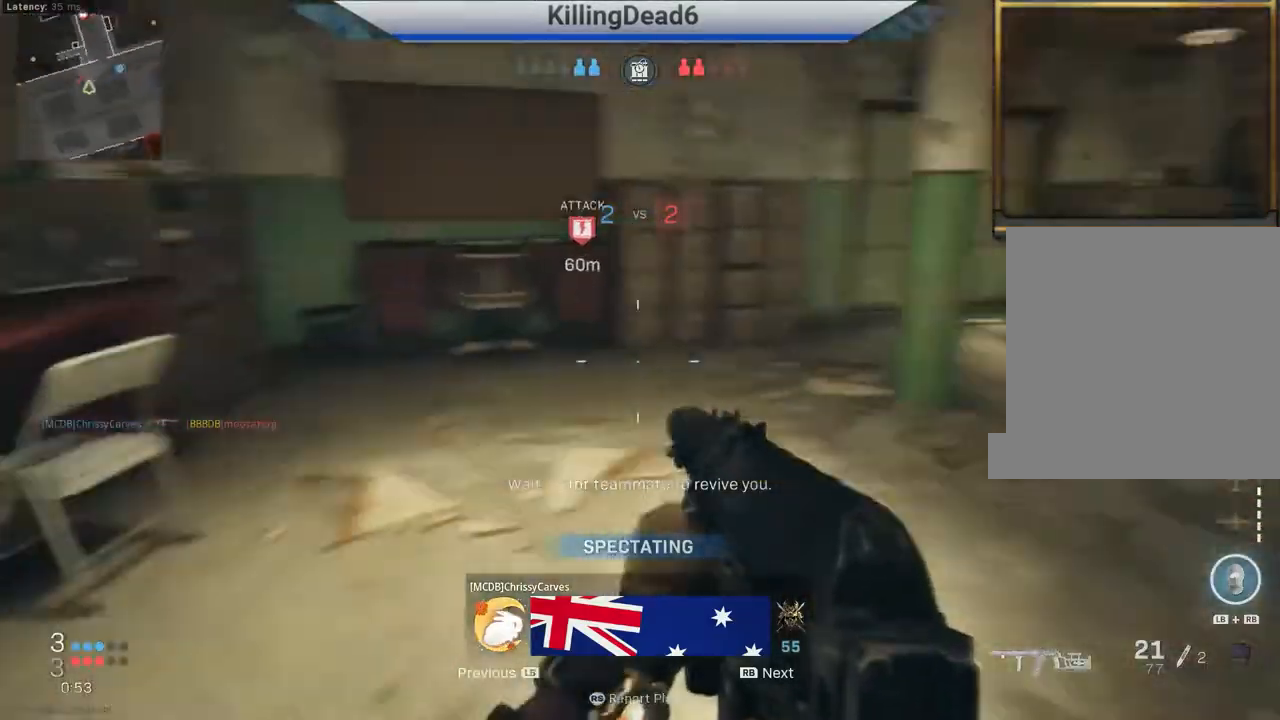
{"buttons": [], "left_stick": "center", "right_stick": "center", "events": [[117, "right_stick", "down-right"], [200, "right_stick", "center"]]}